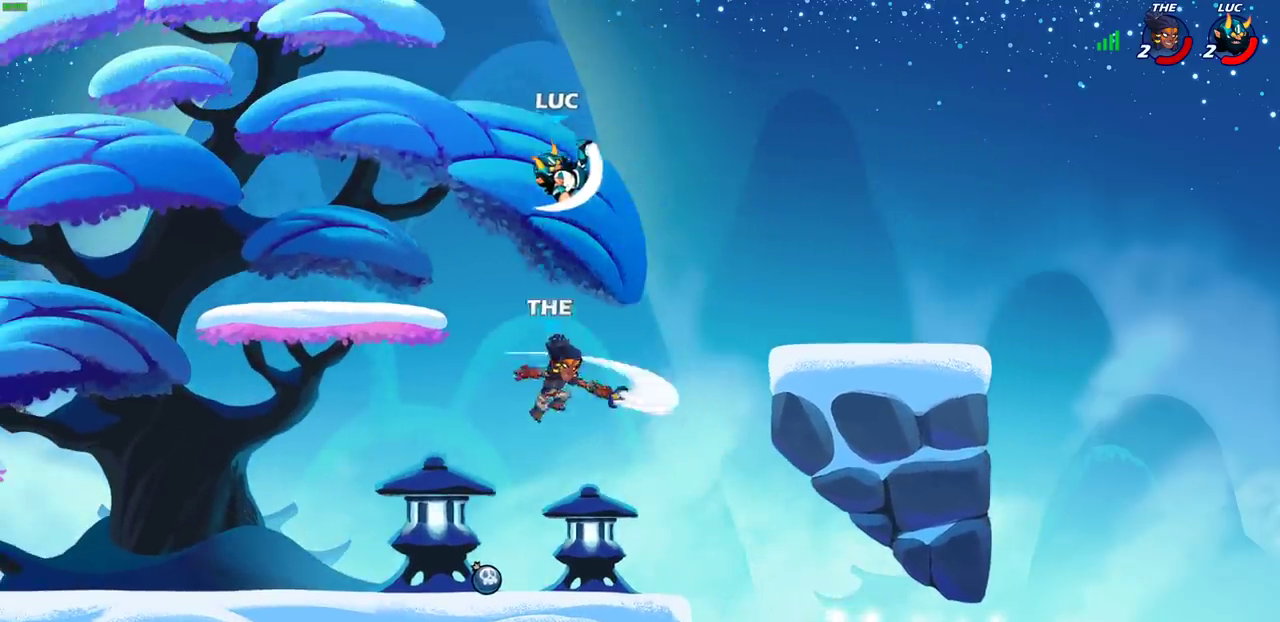
Gameplay with a controller (PlayStation layout); each line is a JSON object with the inputs held at the frame after it (dt_ms = milliseconds from this image to that frame). "events" lists button and stick changes between this image and that frame as [ms after this image, input, new state], when the widget could be followed in between.
{"dt_ms": 300, "buttons": [], "left_stick": "center", "right_stick": "center", "events": [[50, "SQUARE", "up"]]}
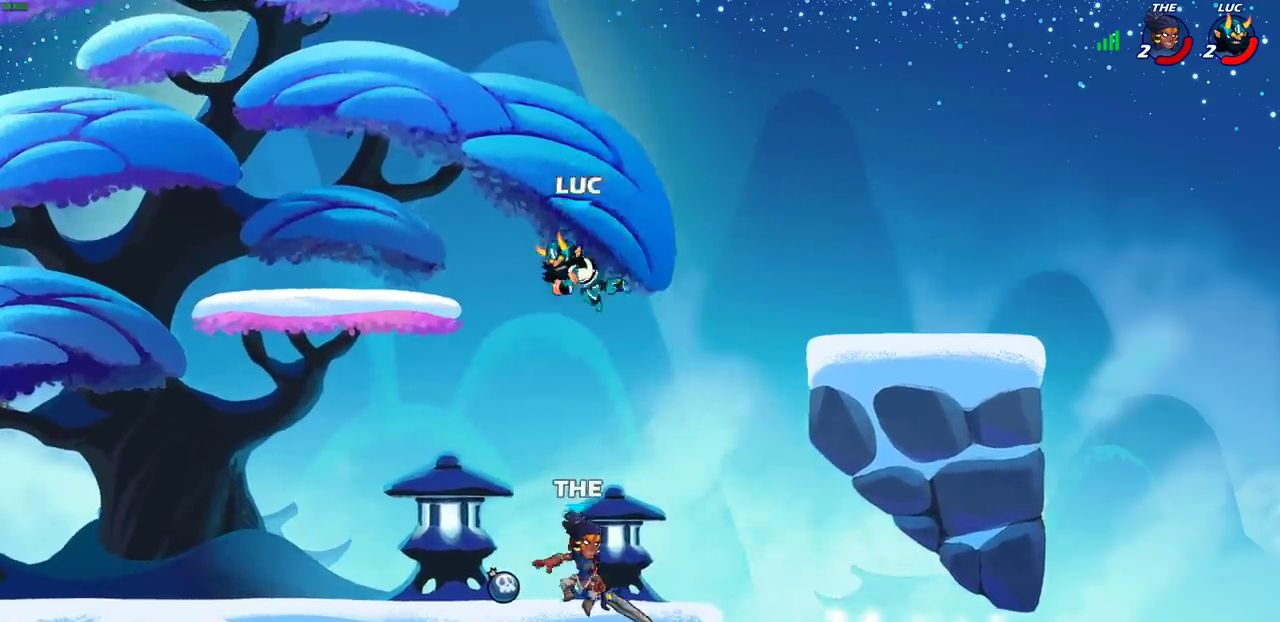
{"dt_ms": 300, "buttons": ["CROSS"], "left_stick": "up-left", "right_stick": "center", "events": [[83, "left_stick", "right"], [167, "left_stick", "up-left"], [200, "CROSS", "down"]]}
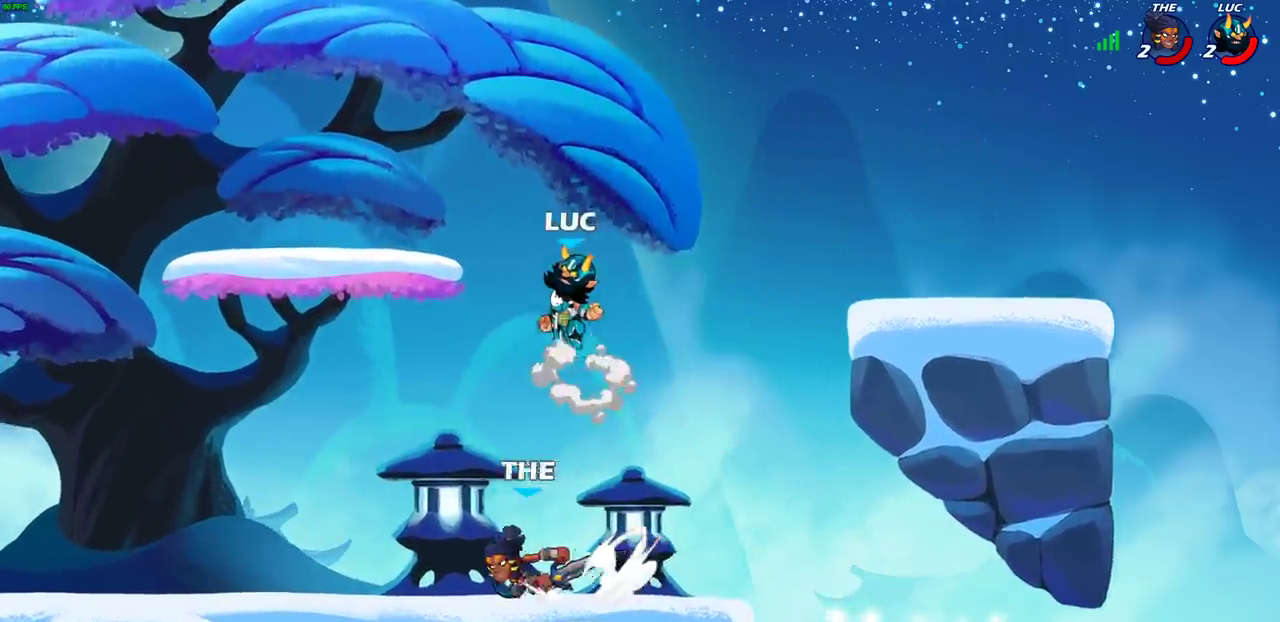
{"dt_ms": 600, "buttons": ["R2"], "left_stick": "center", "right_stick": "center", "events": [[50, "CROSS", "up"], [100, "left_stick", "down-left"], [450, "R2", "down"], [467, "SQUARE", "down"], [533, "DPAD_UP", "down"], [550, "left_stick", "center"], [567, "DPAD_UP", "up"], [600, "SQUARE", "up"]]}
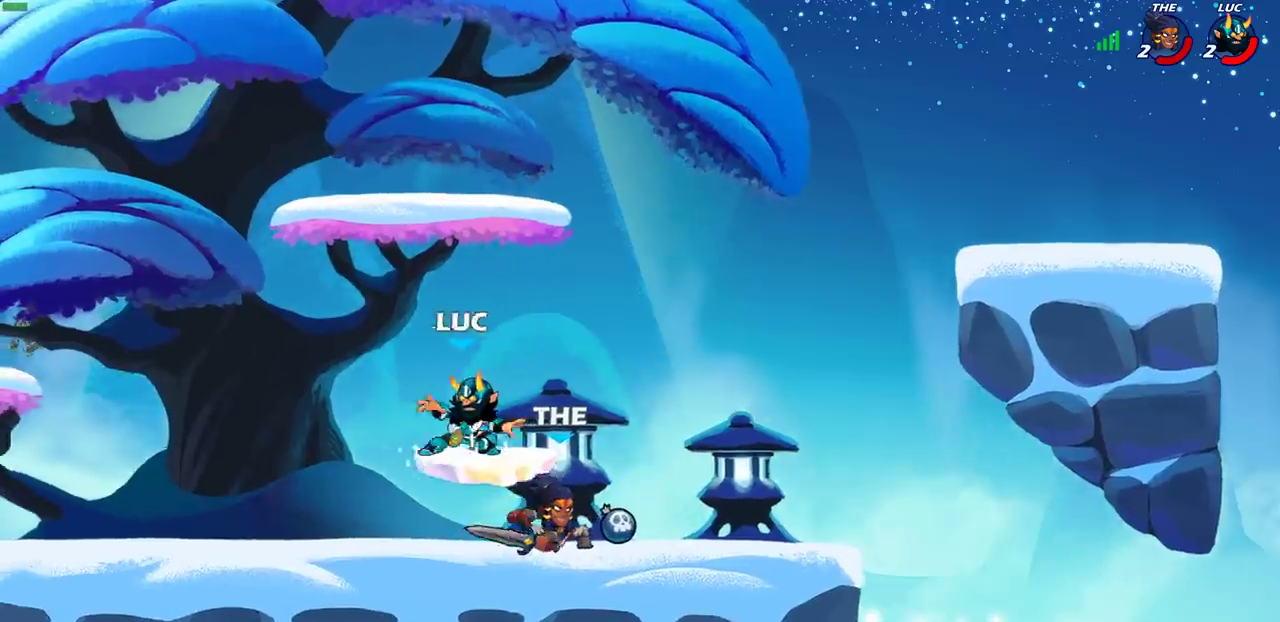
{"dt_ms": 600, "buttons": ["CROSS"], "left_stick": "left", "right_stick": "center", "events": [[33, "R2", "up"], [333, "left_stick", "left"], [517, "CROSS", "down"]]}
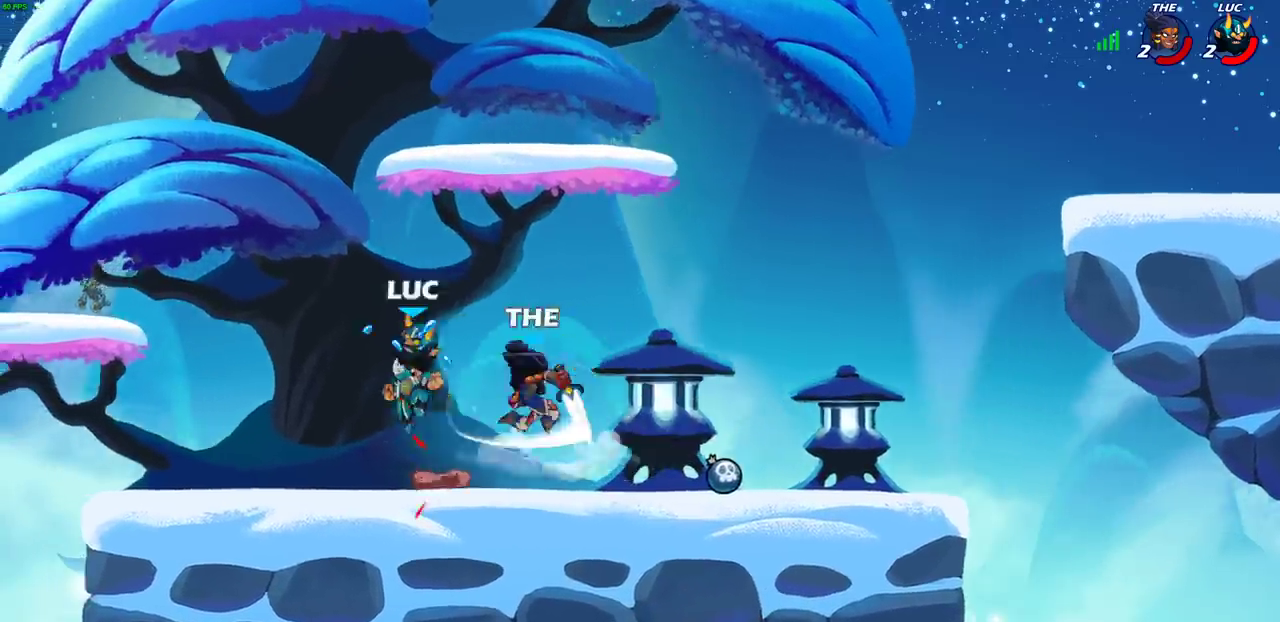
{"dt_ms": 700, "buttons": [], "left_stick": "center", "right_stick": "center", "events": [[67, "CROSS", "up"], [200, "left_stick", "down-left"], [250, "left_stick", "down"], [383, "SQUARE", "down"], [467, "SQUARE", "up"], [500, "left_stick", "center"]]}
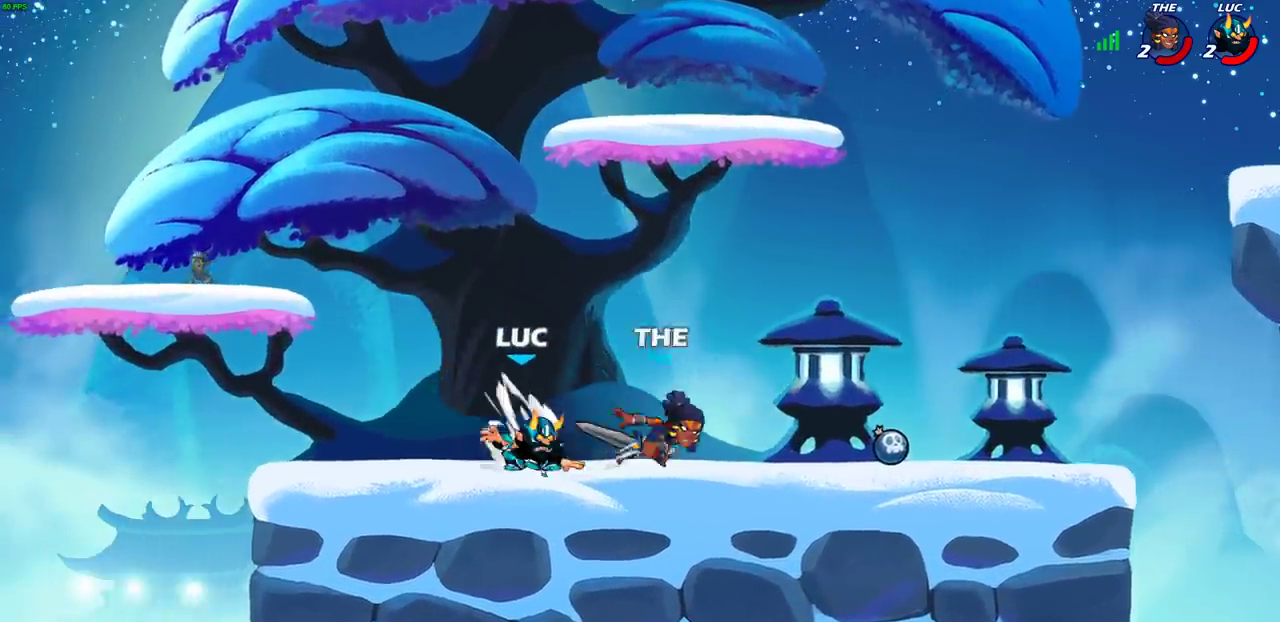
{"dt_ms": 300, "buttons": ["CROSS"], "left_stick": "left", "right_stick": "center", "events": [[183, "left_stick", "left"], [267, "CROSS", "down"]]}
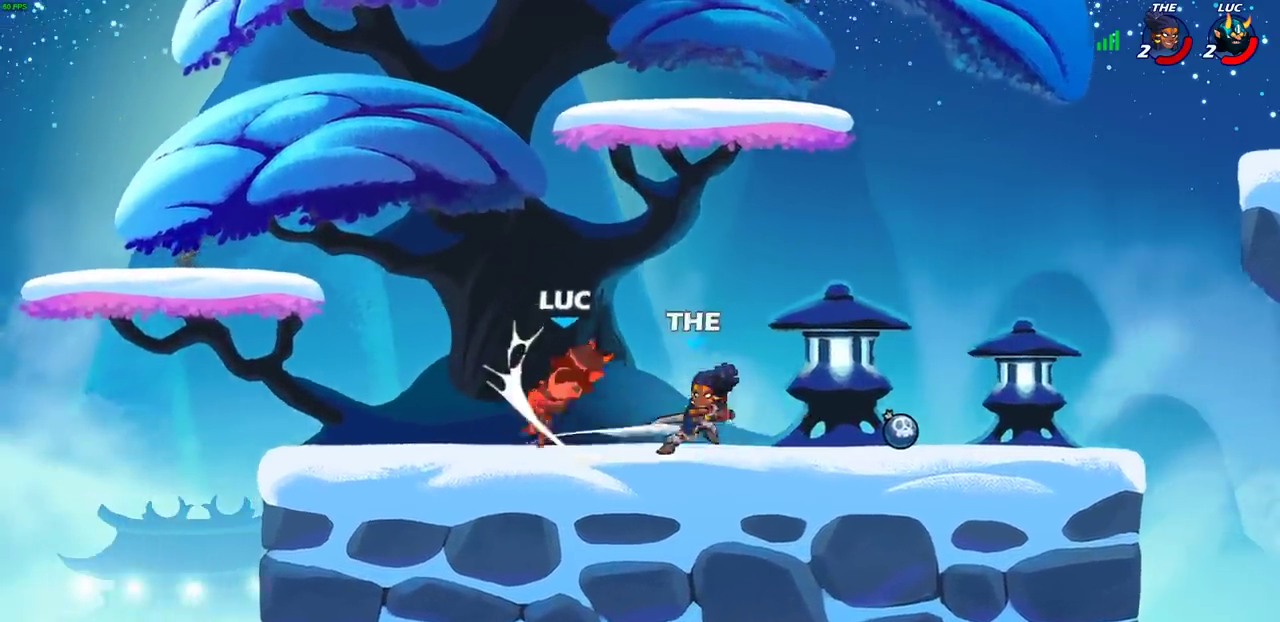
{"dt_ms": 300, "buttons": [], "left_stick": "up-right", "right_stick": "center", "events": [[117, "CROSS", "up"], [183, "left_stick", "up-right"]]}
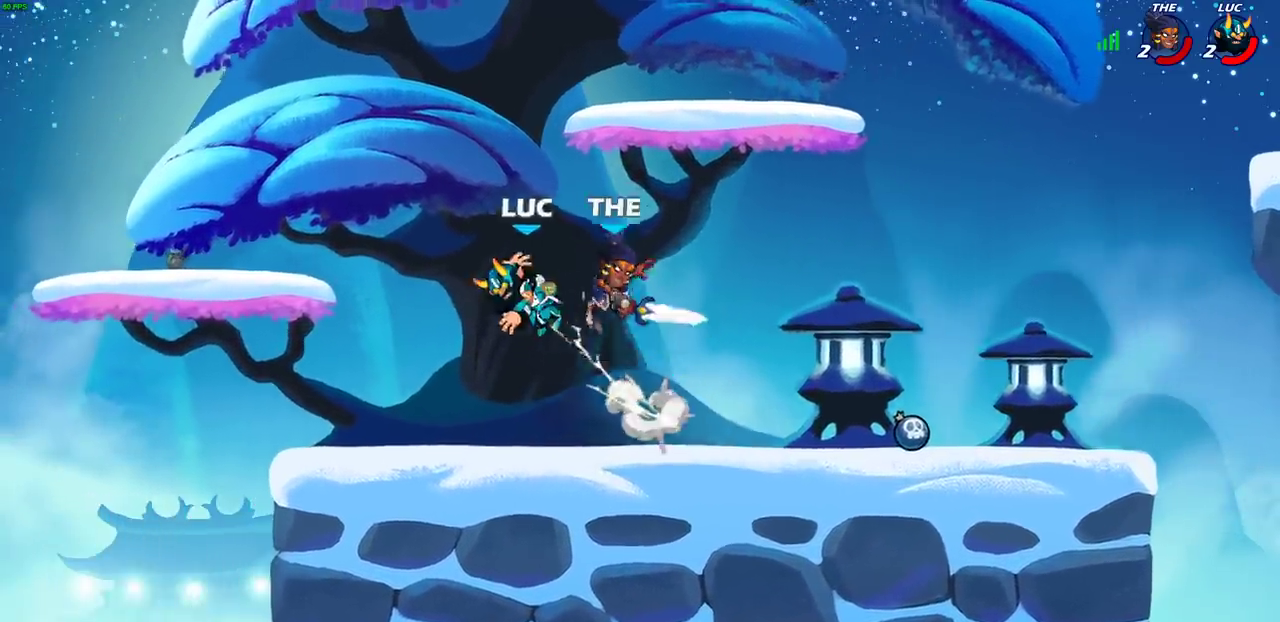
{"dt_ms": 600, "buttons": ["L2", "R2"], "left_stick": "right", "right_stick": "center"}
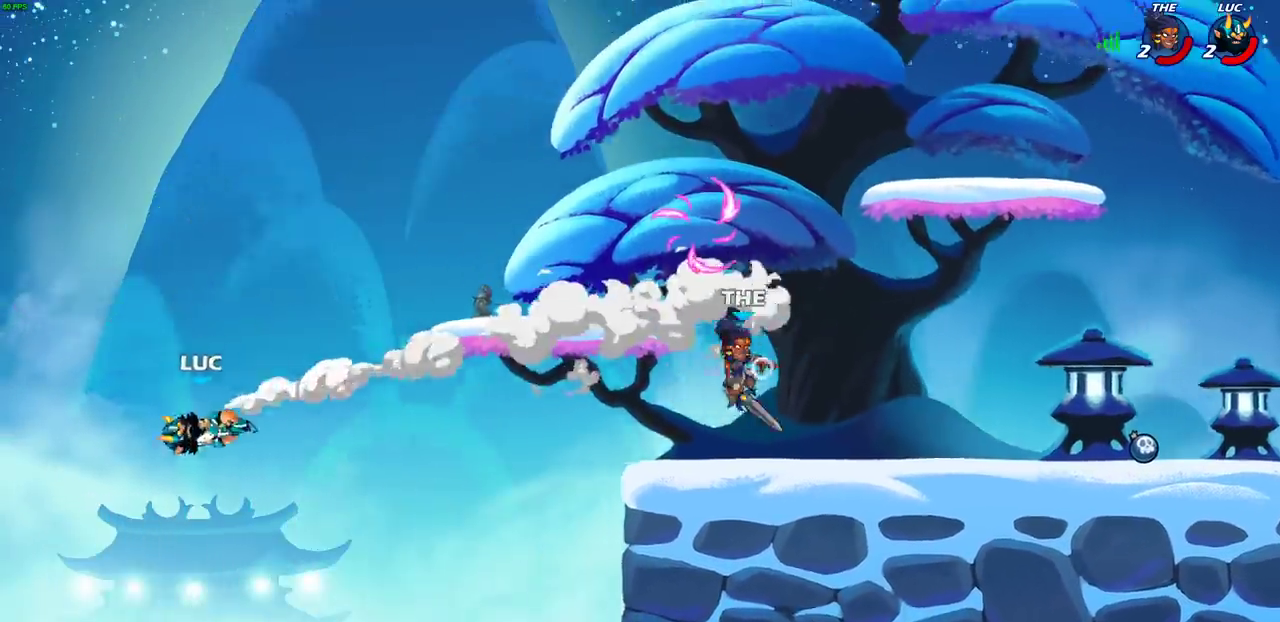
{"dt_ms": 600, "buttons": [], "left_stick": "up", "right_stick": "center", "events": [[100, "L2", "up"], [100, "R2", "up"], [167, "L2", "down"], [283, "L2", "up"], [383, "L2", "down"], [500, "L2", "up"], [583, "left_stick", "up"]]}
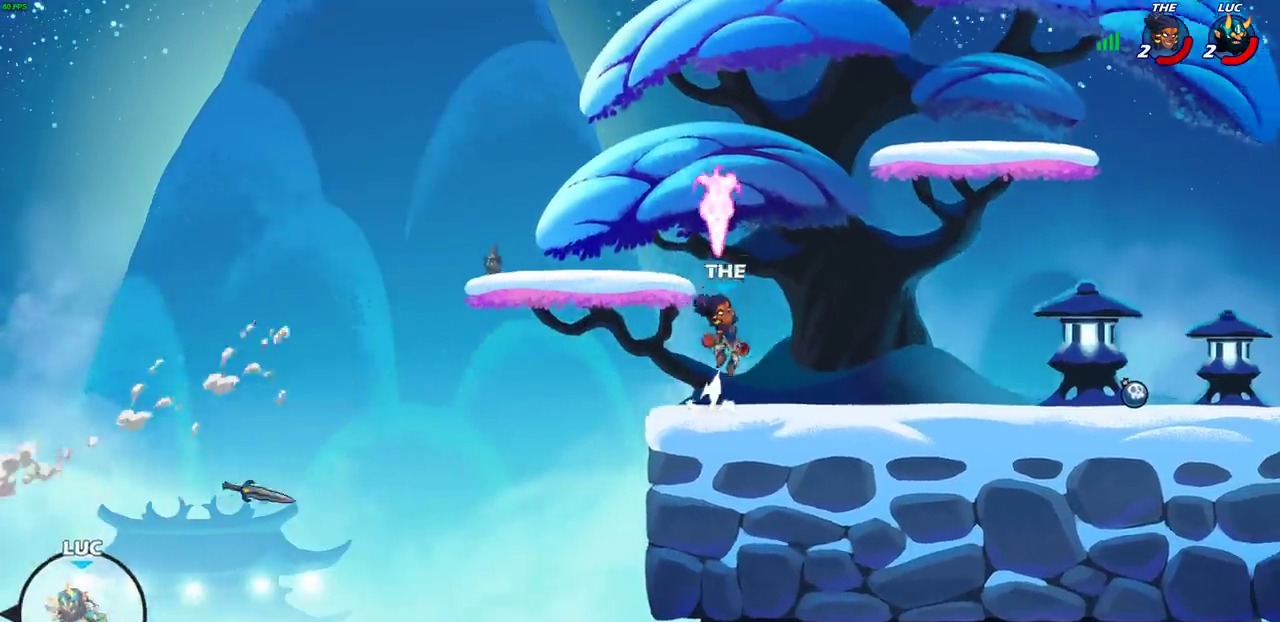
{"dt_ms": 500, "buttons": [], "left_stick": "right", "right_stick": "center", "events": [[100, "R2", "down"], [350, "left_stick", "up-right"], [383, "R2", "up"], [417, "left_stick", "right"]]}
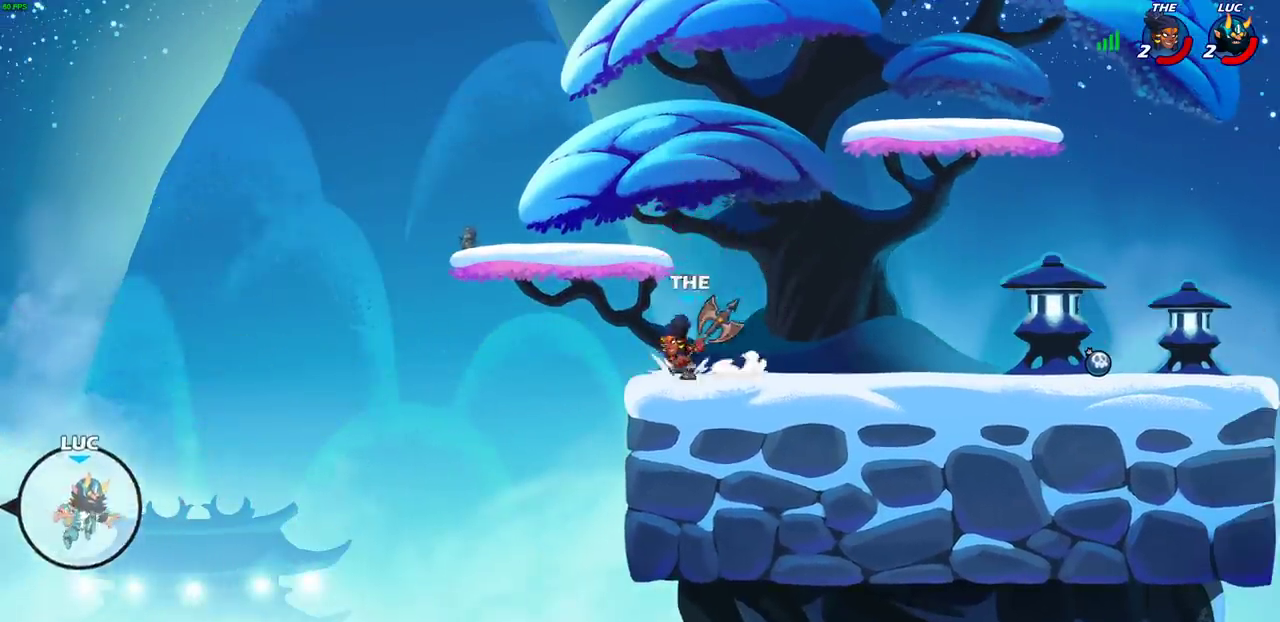
{"dt_ms": 500, "buttons": ["CIRCLE"], "left_stick": "up-right", "right_stick": "center", "events": [[100, "CROSS", "down"], [233, "CROSS", "up"], [417, "CIRCLE", "down"], [483, "left_stick", "up-right"]]}
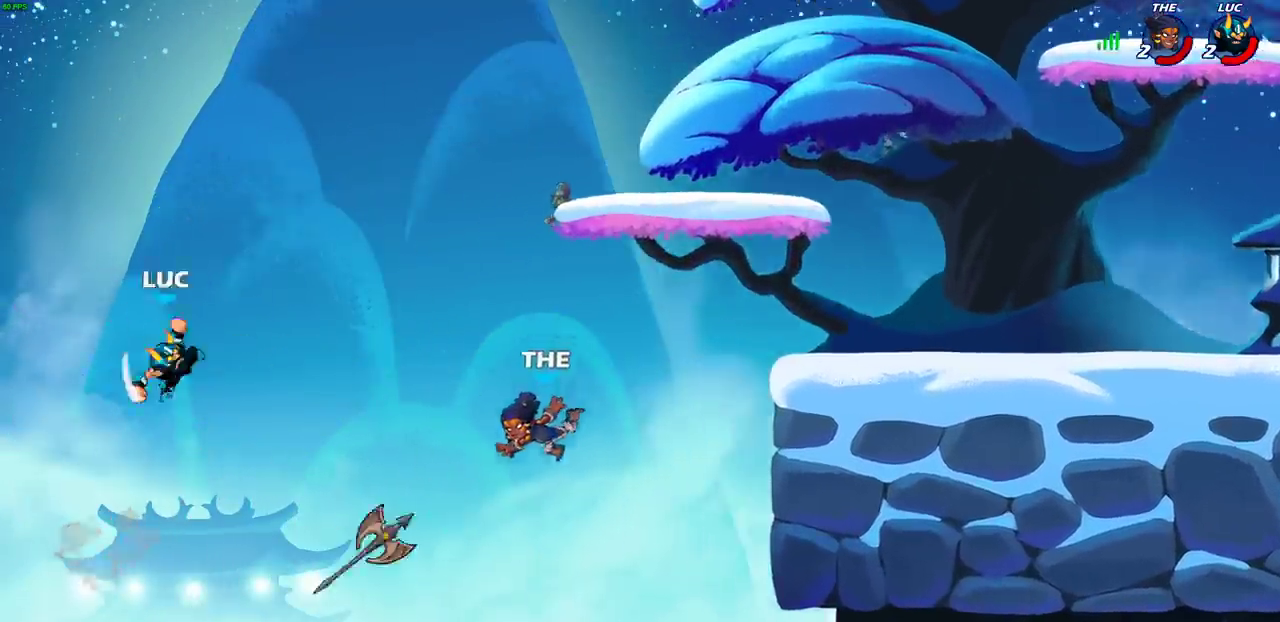
{"dt_ms": 500, "buttons": [], "left_stick": "right", "right_stick": "center", "events": [[17, "CIRCLE", "up"], [183, "left_stick", "right"]]}
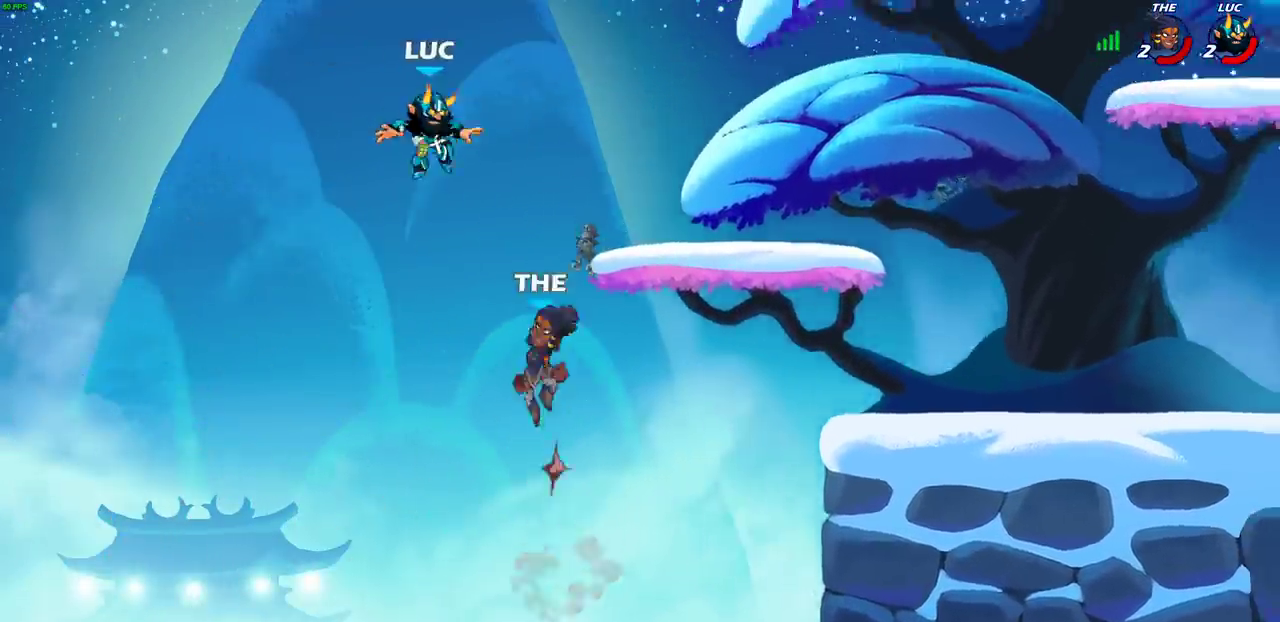
{"dt_ms": 600, "buttons": [], "left_stick": "center", "right_stick": "center", "events": [[33, "SQUARE", "down"], [50, "left_stick", "down"], [133, "SQUARE", "up"], [150, "left_stick", "up-left"], [200, "left_stick", "center"]]}
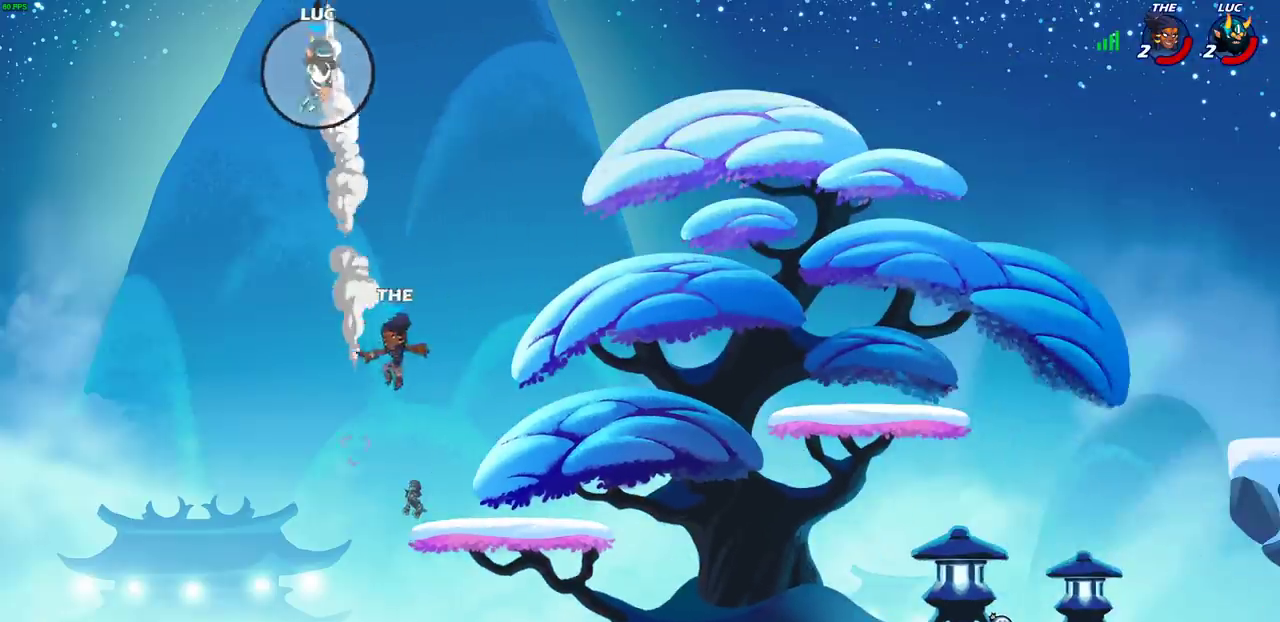
{"dt_ms": 400, "buttons": [], "left_stick": "center", "right_stick": "center", "events": []}
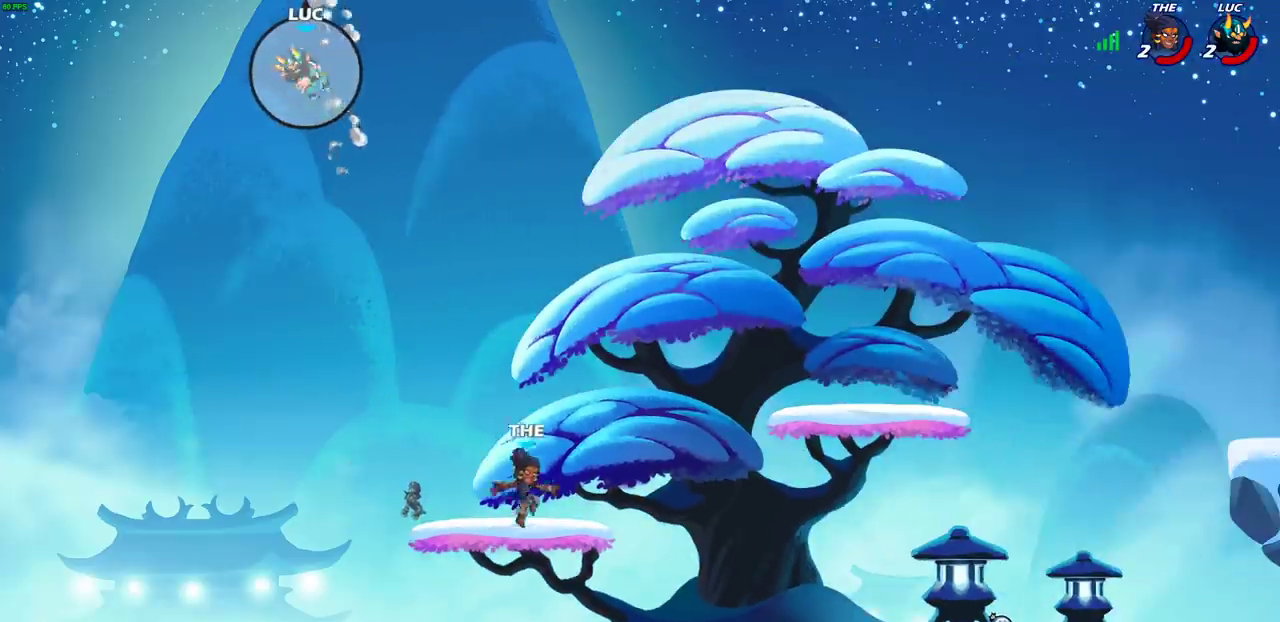
{"dt_ms": 600, "buttons": [], "left_stick": "right", "right_stick": "center", "events": [[33, "left_stick", "right"]]}
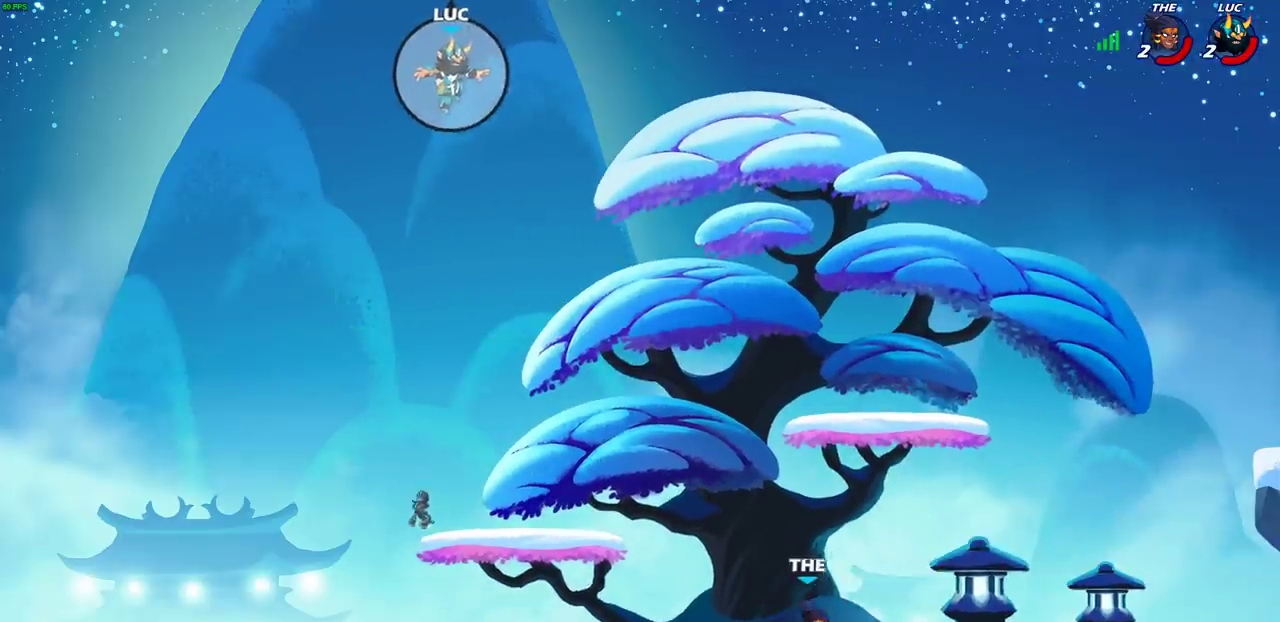
{"dt_ms": 400, "buttons": [], "left_stick": "down-left", "right_stick": "center", "events": [[33, "left_stick", "down-right"], [100, "left_stick", "down"], [233, "left_stick", "down-left"]]}
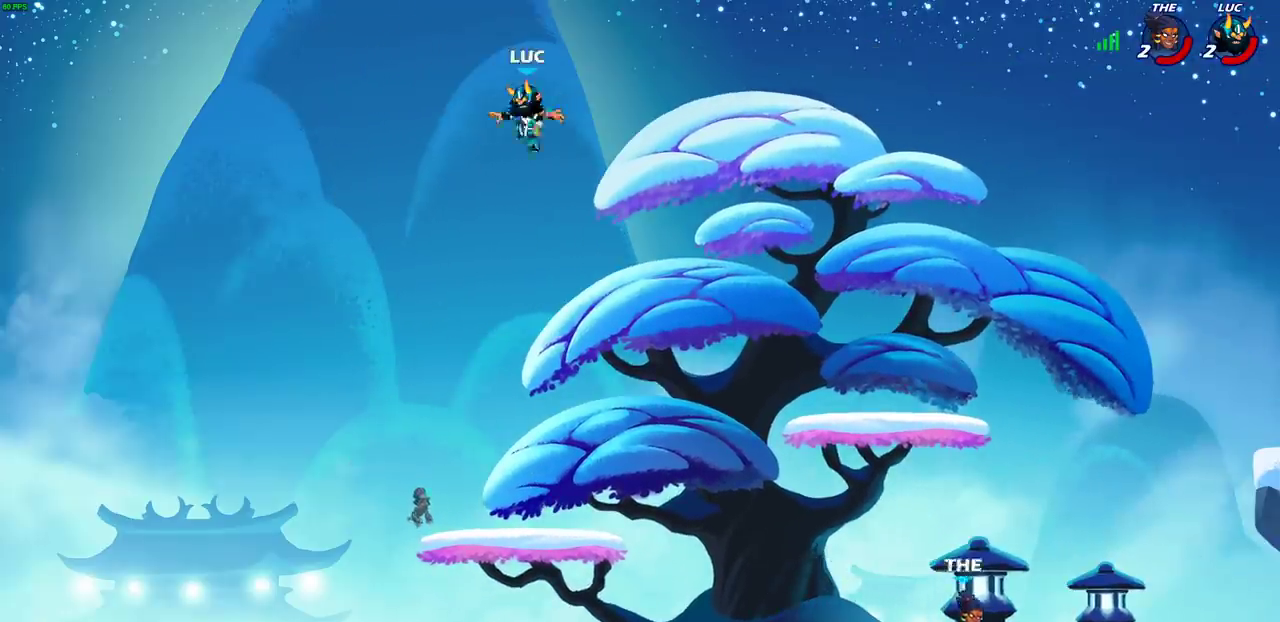
{"dt_ms": 300, "buttons": [], "left_stick": "down-left", "right_stick": "center", "events": [[150, "left_stick", "right"], [300, "left_stick", "down-left"]]}
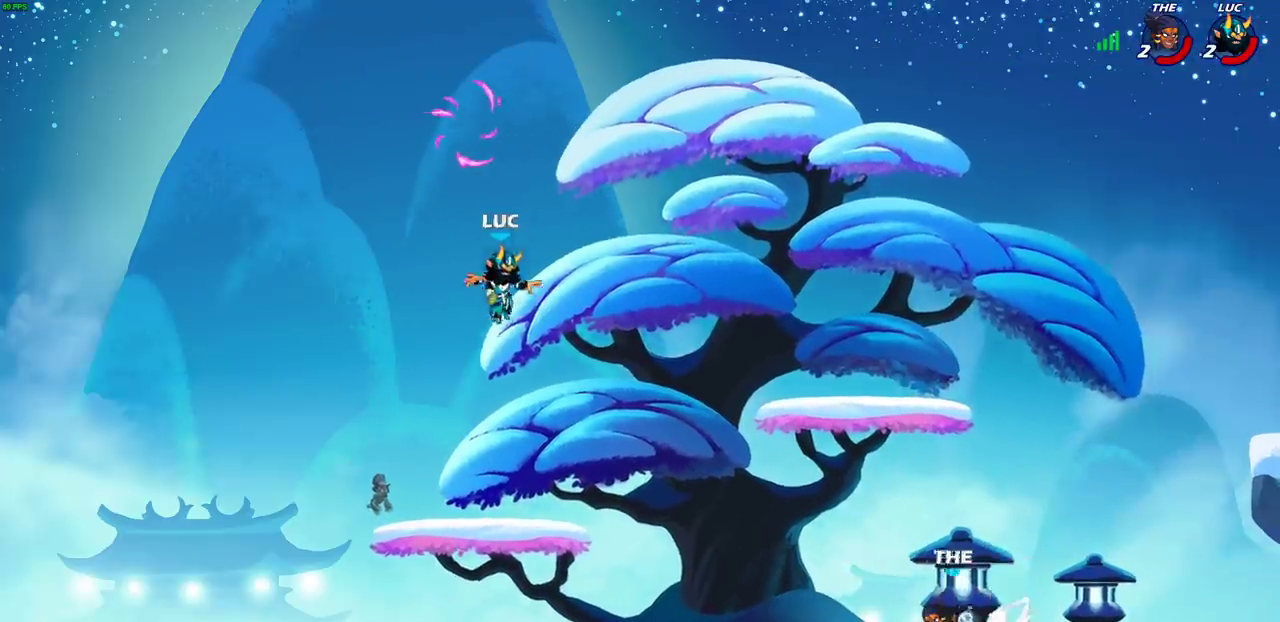
{"dt_ms": 700, "buttons": ["CROSS"], "left_stick": "up-right", "right_stick": "center"}
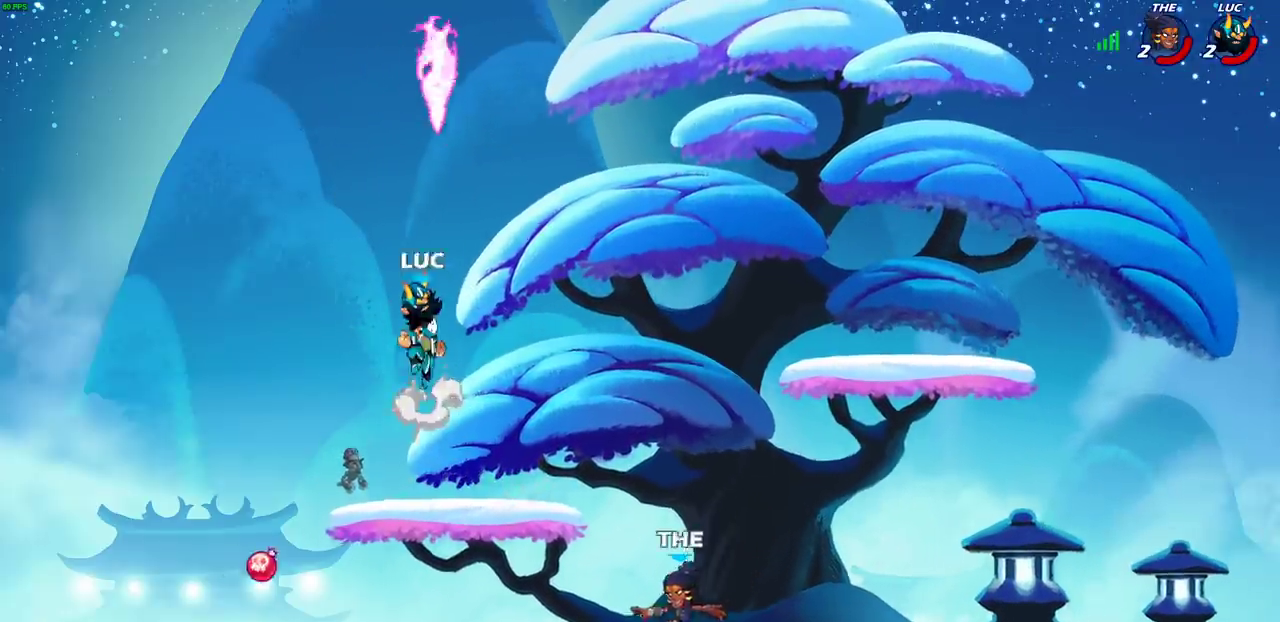
{"dt_ms": 700, "buttons": [], "left_stick": "right", "right_stick": "center", "events": [[17, "left_stick", "right"], [50, "CROSS", "up"], [133, "R1", "down"], [200, "left_stick", "left"], [233, "R1", "up"], [500, "R2", "down"], [500, "left_stick", "up-left"], [583, "left_stick", "up"], [650, "left_stick", "up-right"], [700, "R2", "up"], [700, "left_stick", "right"]]}
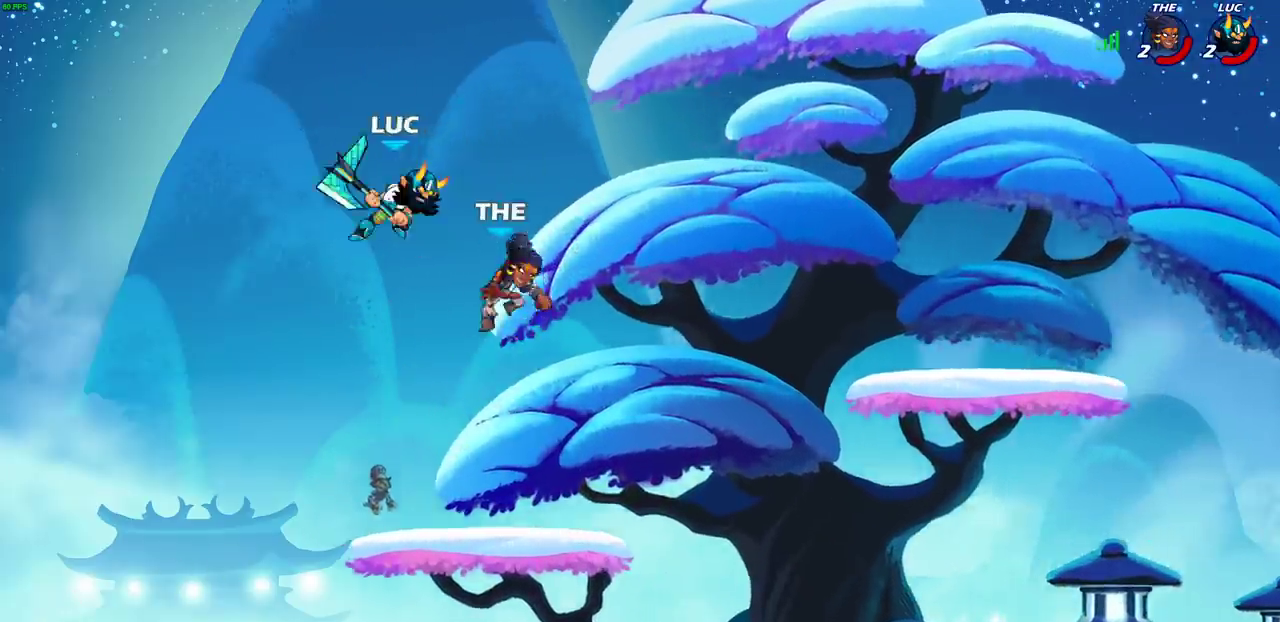
{"dt_ms": 300, "buttons": [], "left_stick": "right", "right_stick": "center", "events": [[67, "SQUARE", "down"], [150, "SQUARE", "up"]]}
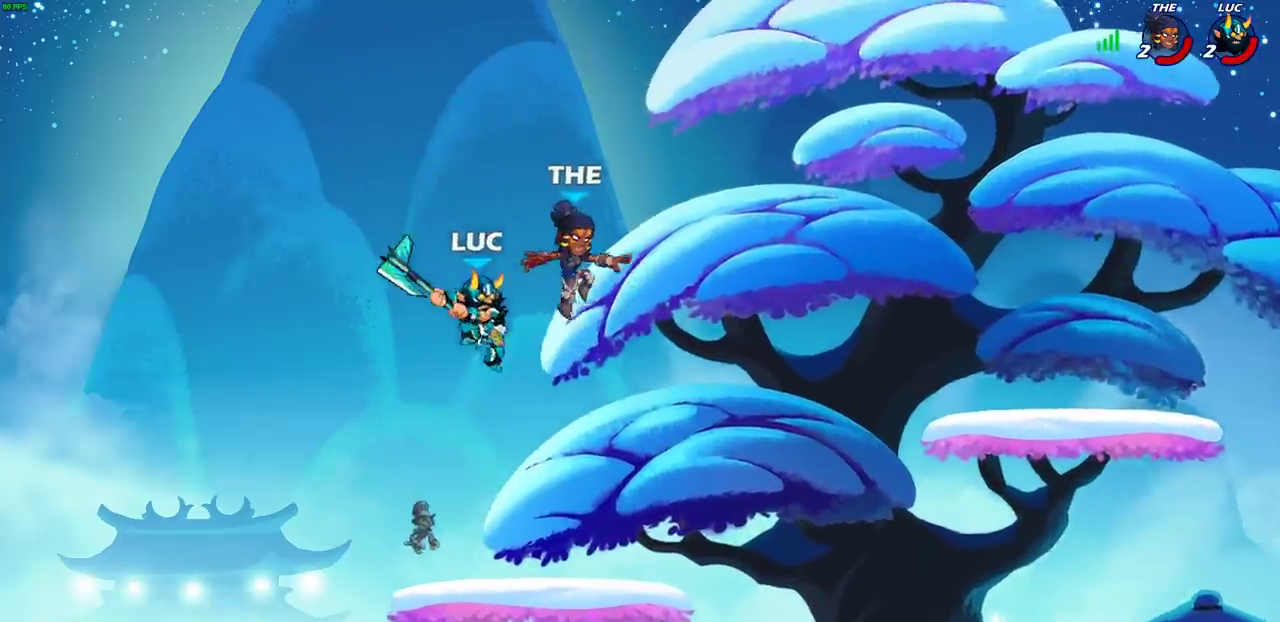
{"dt_ms": 300, "buttons": [], "left_stick": "right", "right_stick": "center", "events": []}
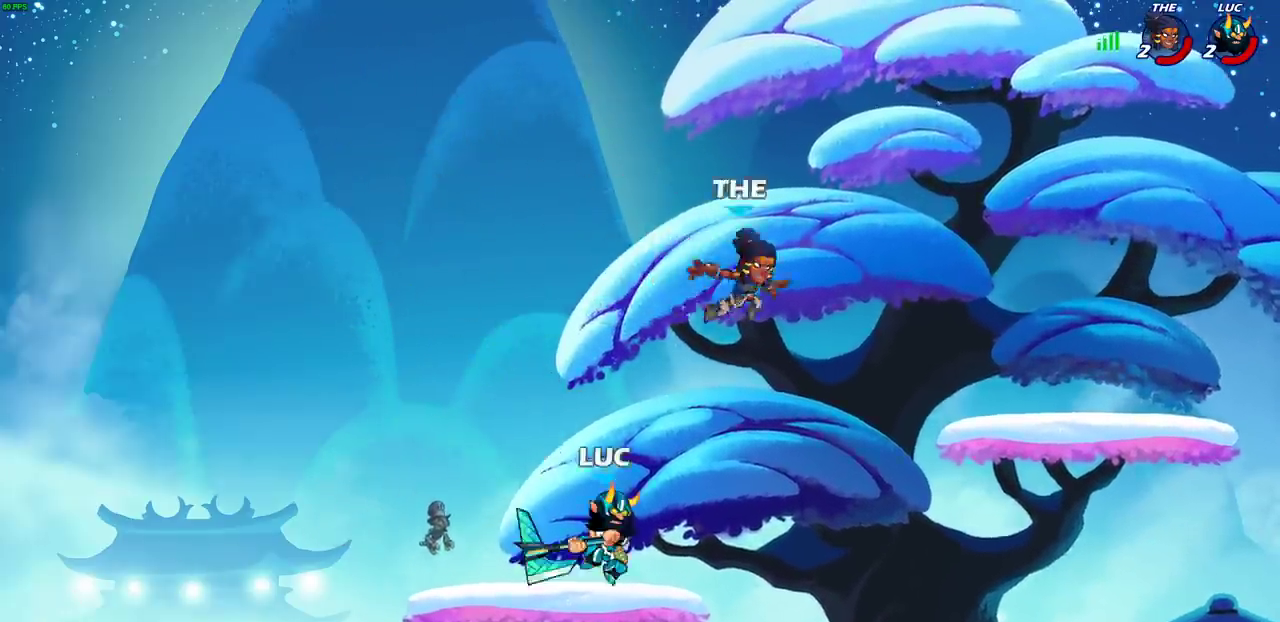
{"dt_ms": 600, "buttons": [], "left_stick": "center", "right_stick": "center", "events": [[83, "left_stick", "up-right"], [167, "left_stick", "right"], [250, "left_stick", "center"], [267, "SQUARE", "down"], [333, "SQUARE", "up"], [433, "SQUARE", "down"], [517, "SQUARE", "up"]]}